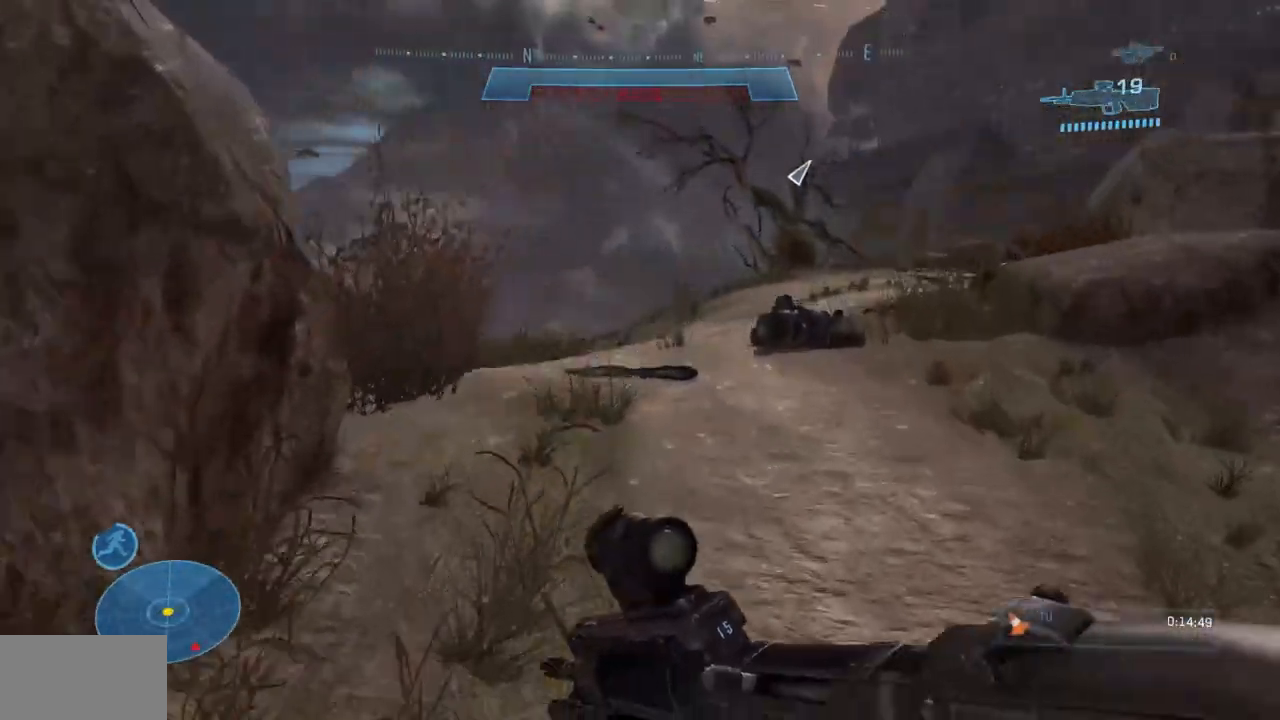
Gameplay with a controller (Xbox layout); each line is a JSON object with the inputs held at the frame after it. "events" lists button and stick changes between this image and that frame as [ms after this image, input, new state], when the widget could be followed in between. Not read: B DPAD_DOWN DPAD_LEFT DPAD_RIGHT DPAD_UP L3 R3 START X Y.
{"buttons": [], "left_stick": "up", "right_stick": "center", "events": [[200, "A", "down"], [200, "right_stick", "down-left"], [250, "A", "up"], [484, "right_stick", "center"]]}
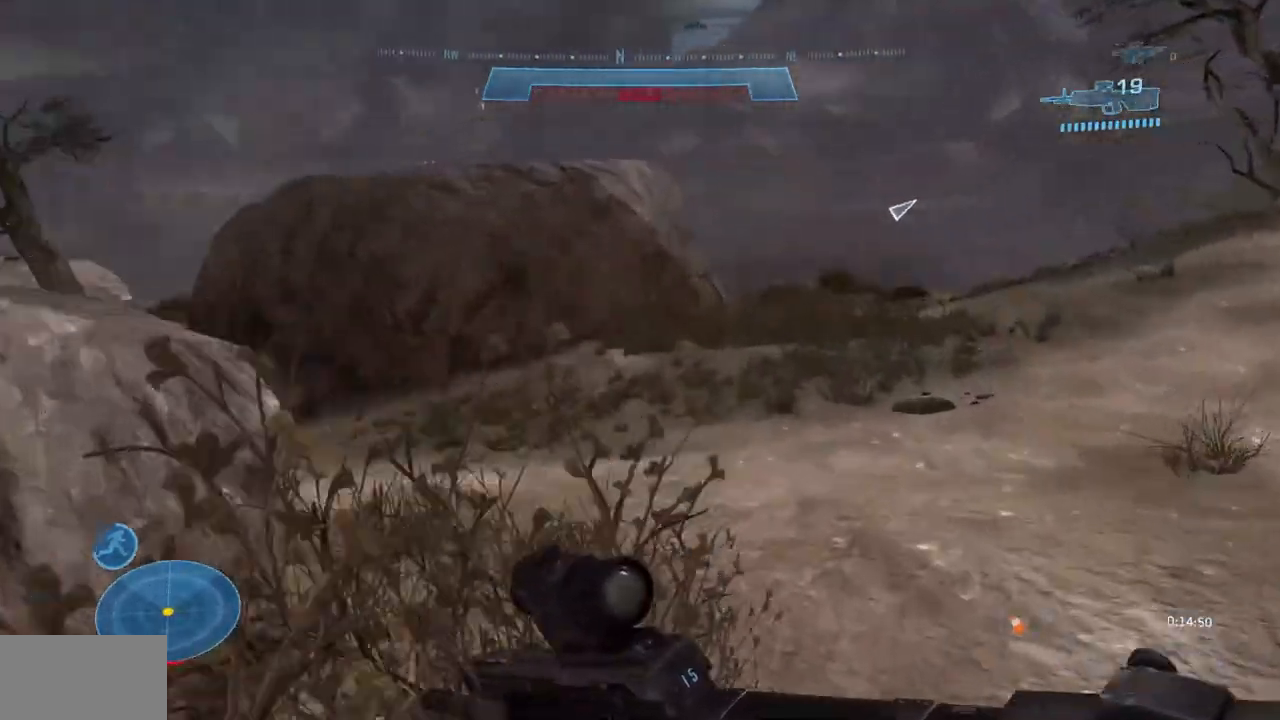
{"buttons": ["R2"], "left_stick": "up", "right_stick": "left", "events": [[100, "right_stick", "left"], [367, "R2", "down"]]}
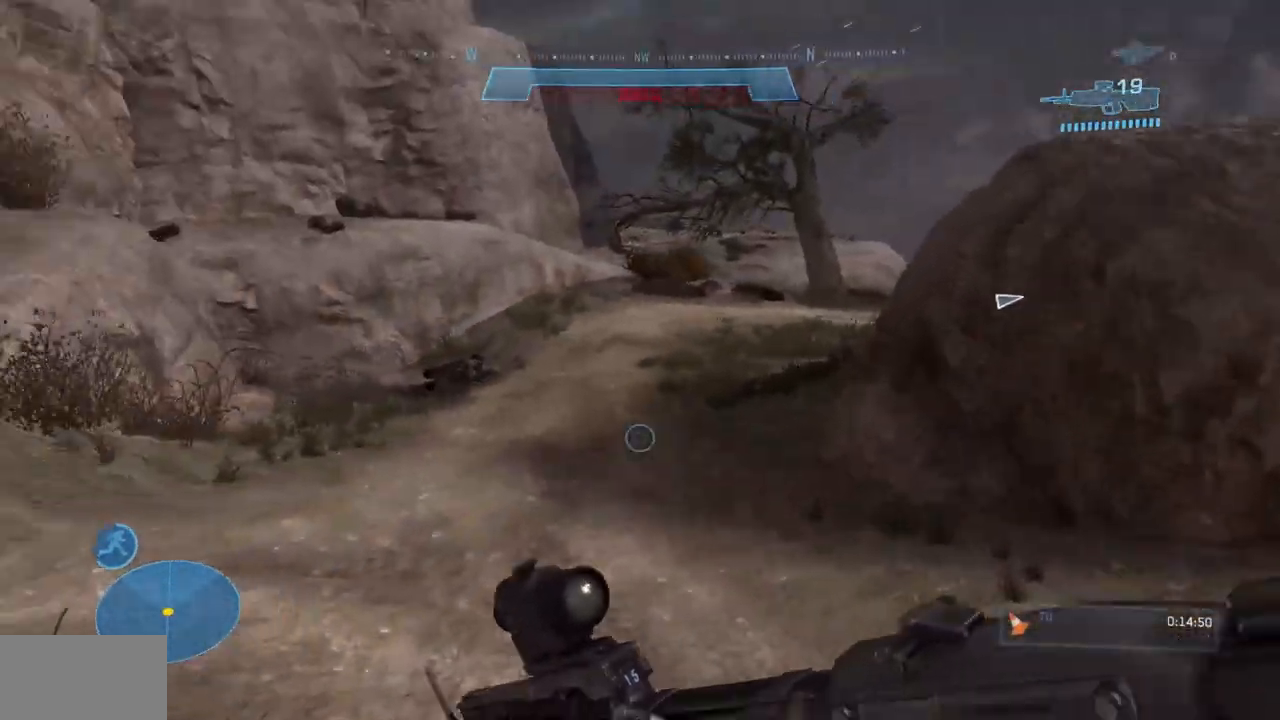
{"buttons": [], "left_stick": "up", "right_stick": "left", "events": [[50, "R2", "up"], [283, "right_stick", "center"], [350, "right_stick", "left"]]}
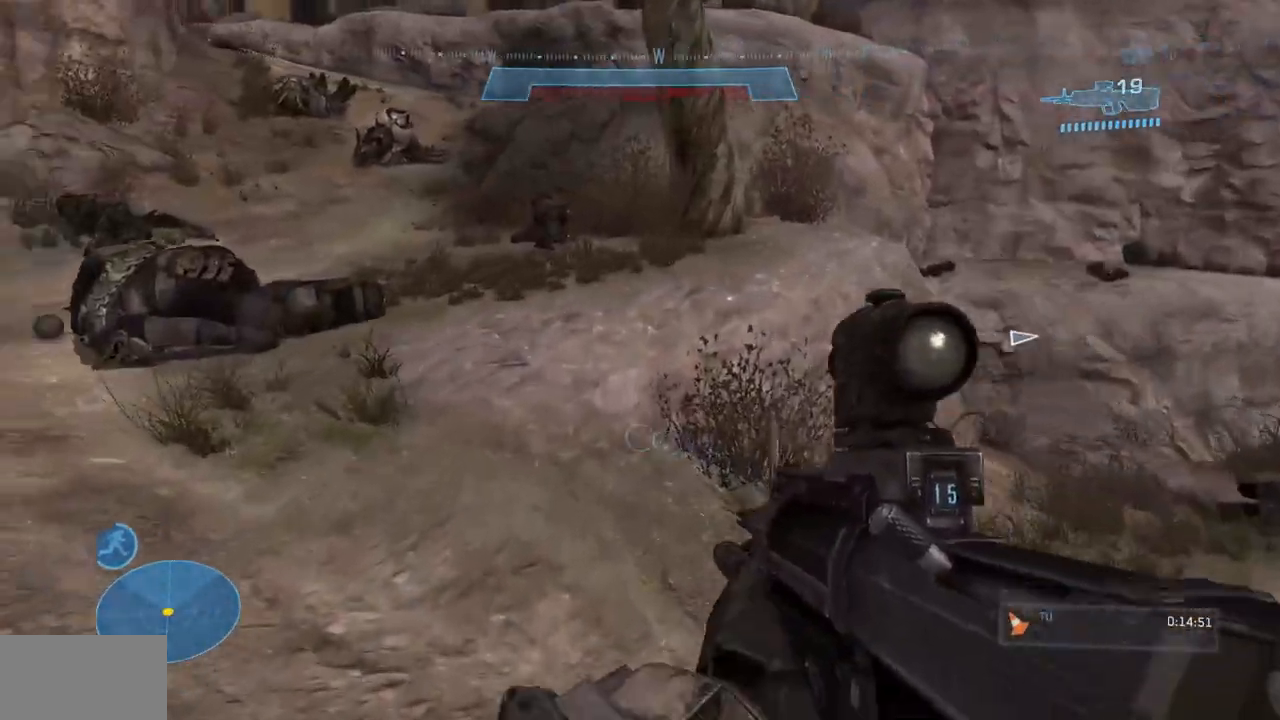
{"buttons": [], "left_stick": "up", "right_stick": "up-left", "events": [[300, "right_stick", "up-left"], [317, "L1", "down"], [484, "L1", "up"]]}